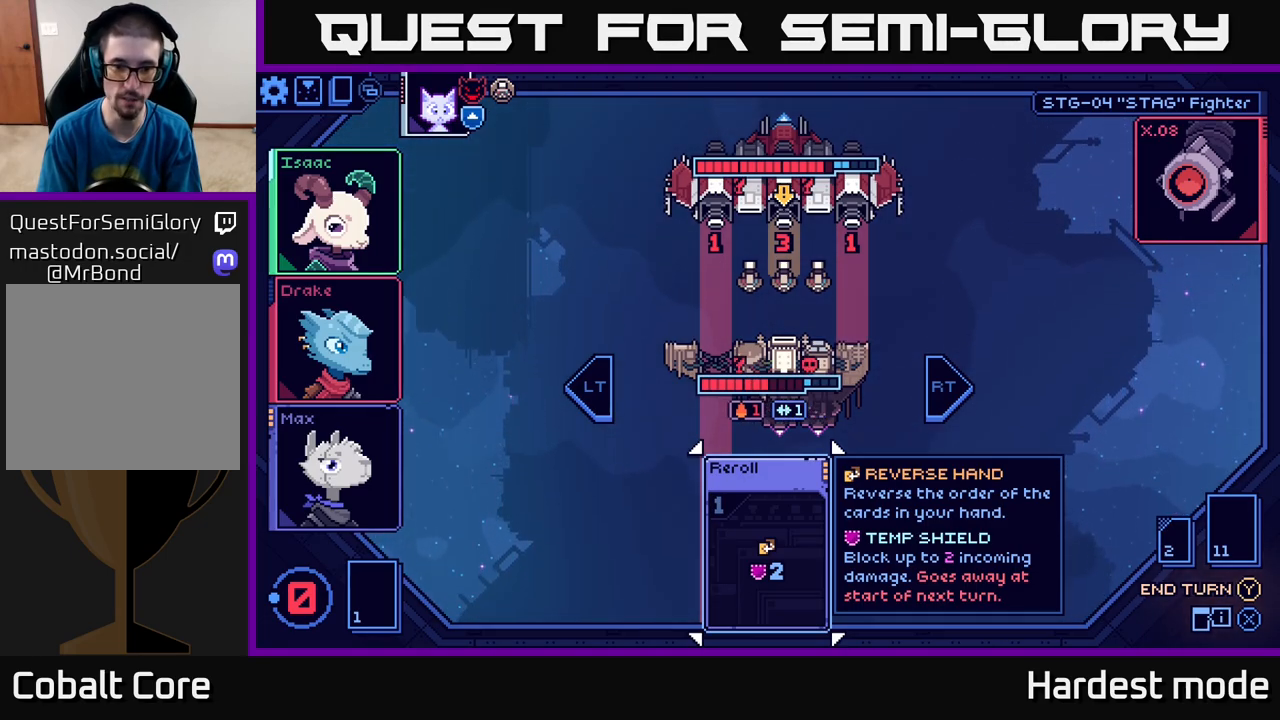
Gameplay with a controller (Xbox layout); each line is a JSON object with the inputs held at the frame after it. "events" lists button and stick changes between this image and that frame as [ms after this image, input, new state], when the widget could be followed in between.
{"buttons": [], "left_stick": "center", "right_stick": "center", "events": [[350, "Y", "down"], [417, "Y", "up"]]}
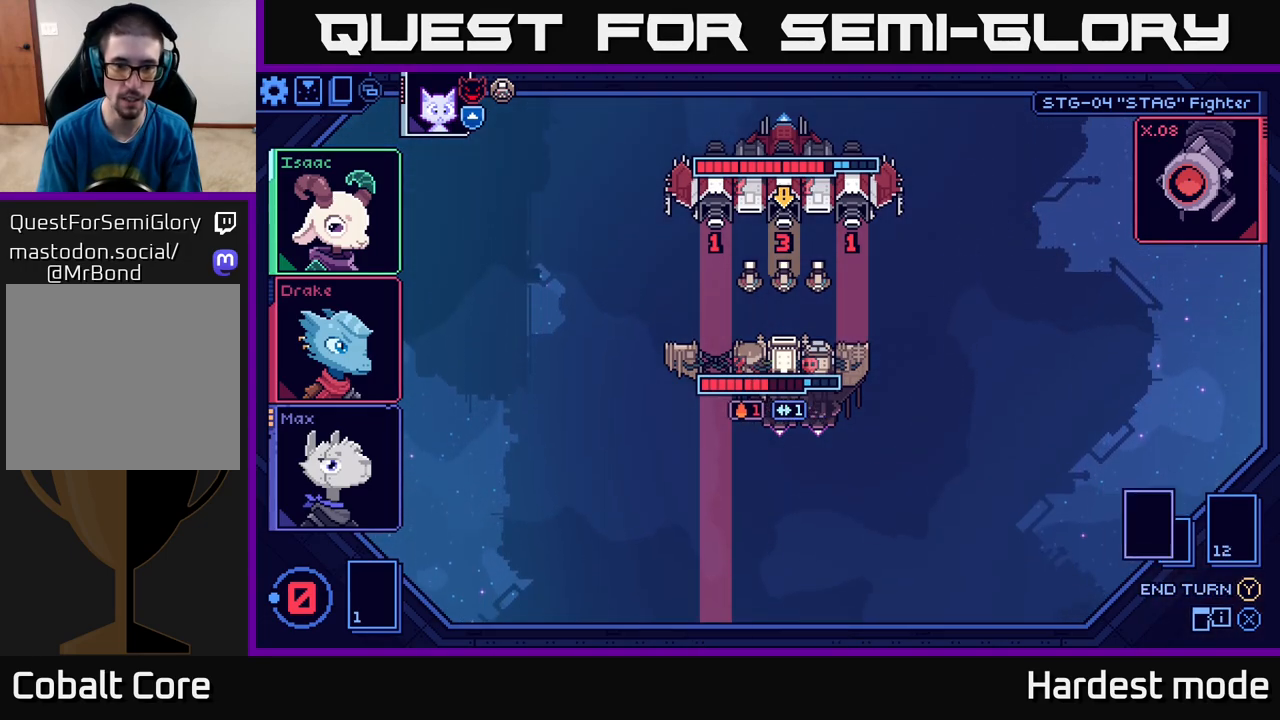
{"buttons": [], "left_stick": "center", "right_stick": "center", "events": []}
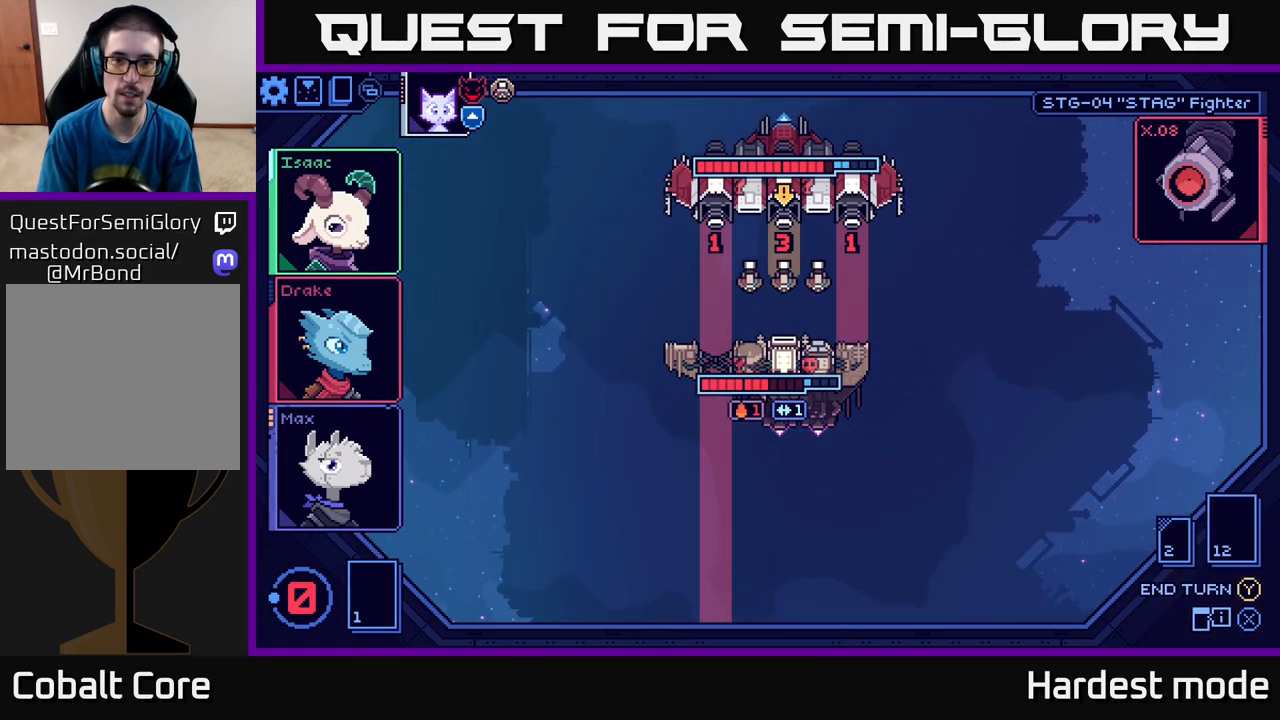
{"buttons": [], "left_stick": "center", "right_stick": "center", "events": []}
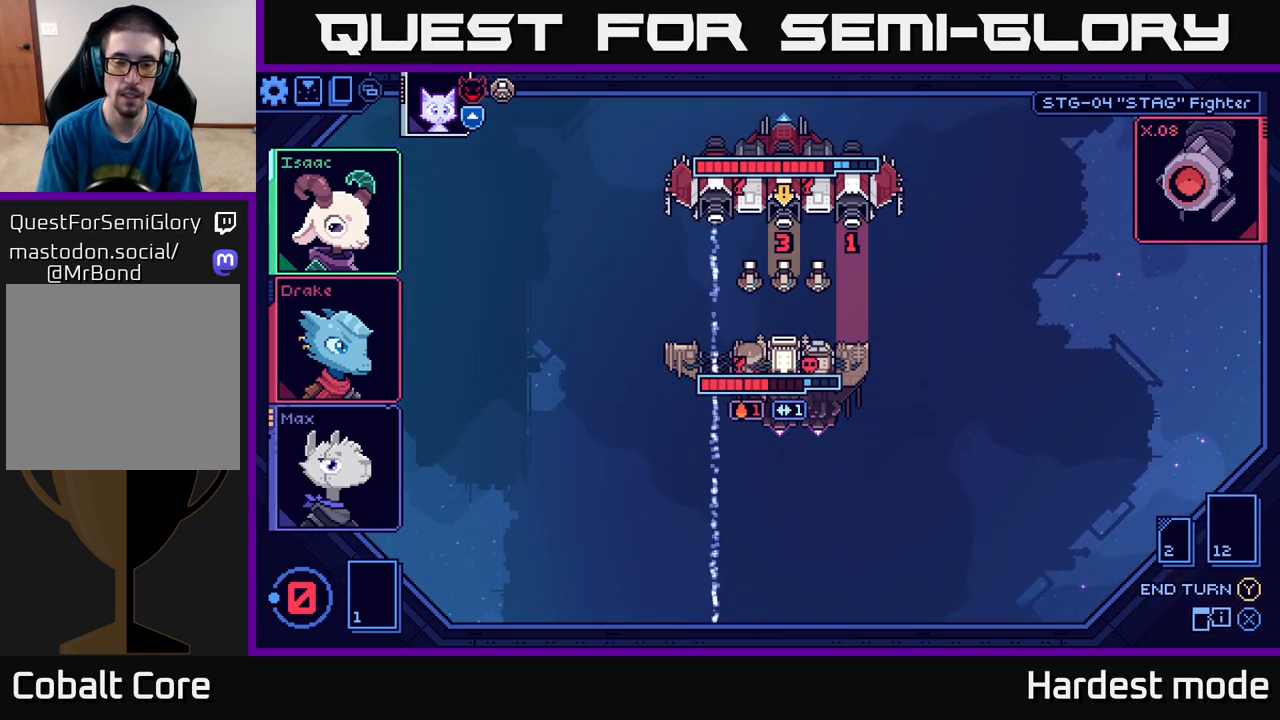
{"buttons": [], "left_stick": "center", "right_stick": "center", "events": []}
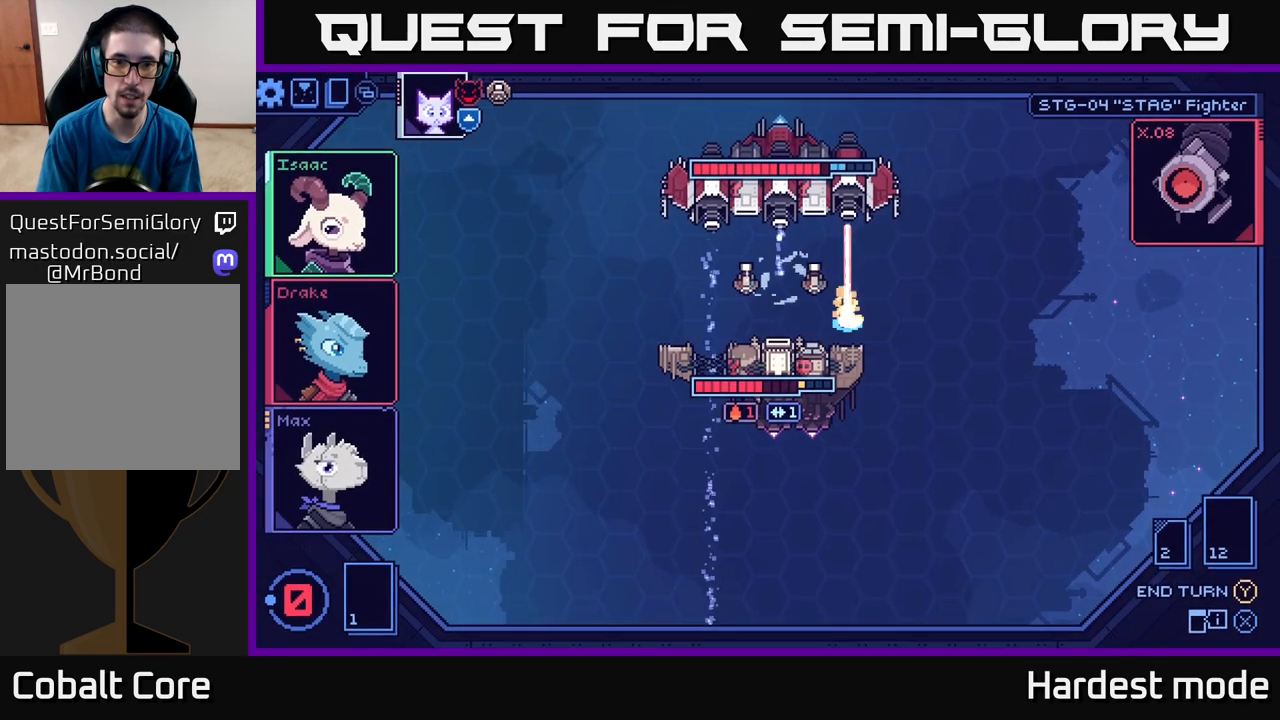
{"buttons": [], "left_stick": "center", "right_stick": "center", "events": []}
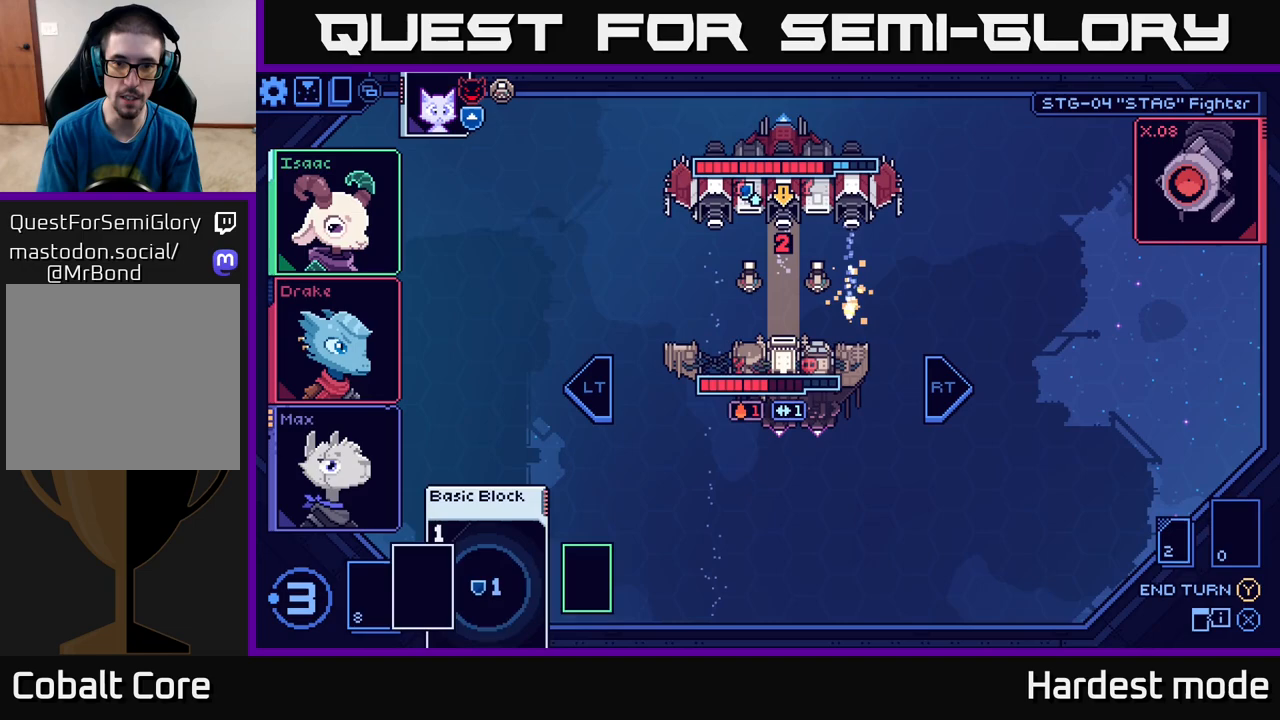
{"buttons": [], "left_stick": "center", "right_stick": "center", "events": []}
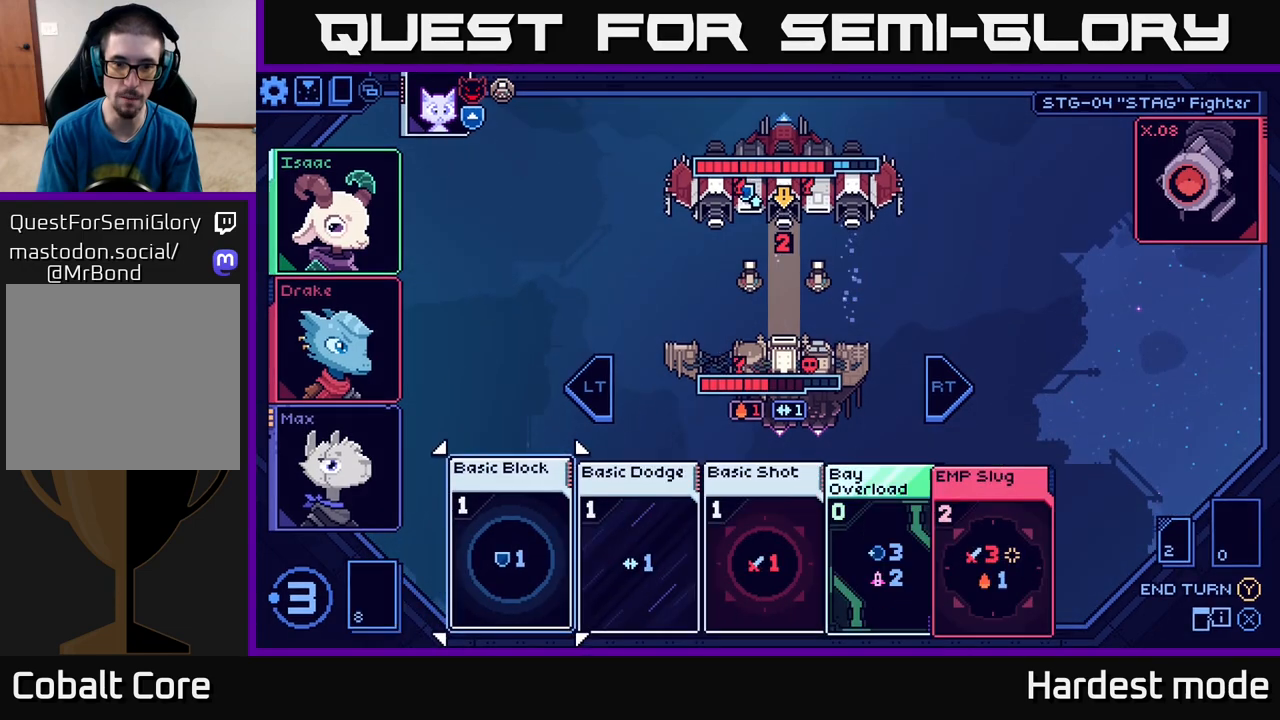
{"buttons": [], "left_stick": "right", "right_stick": "center", "events": [[500, "left_stick", "right"]]}
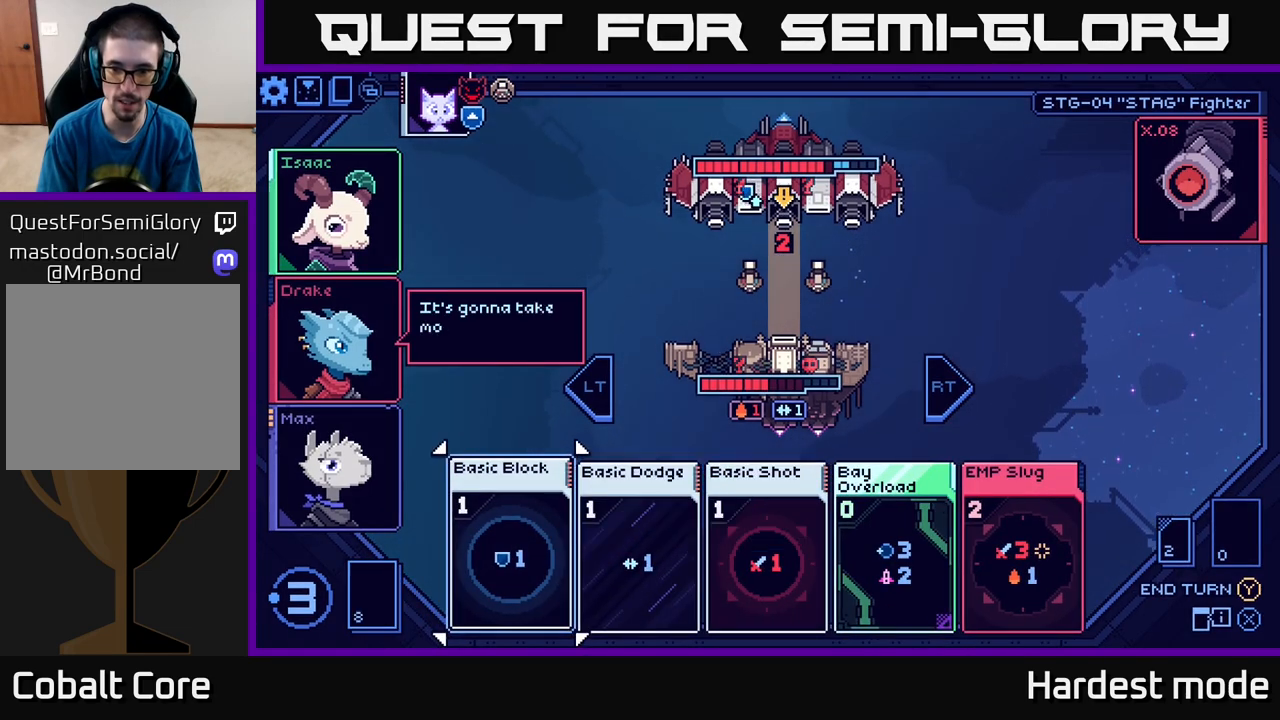
{"buttons": [], "left_stick": "center", "right_stick": "center", "events": [[150, "left_stick", "center"], [250, "left_stick", "right"], [417, "left_stick", "center"]]}
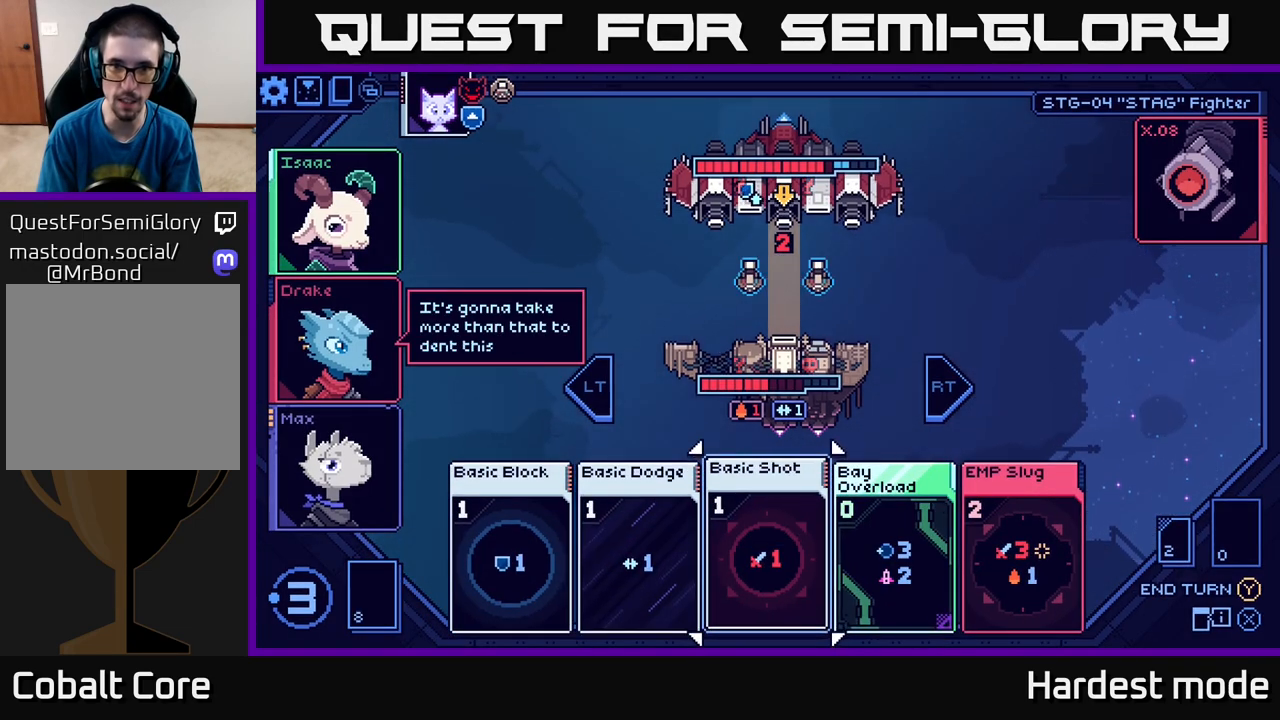
{"buttons": [], "left_stick": "center", "right_stick": "center", "events": [[33, "left_stick", "right"], [183, "left_stick", "center"], [283, "left_stick", "right"], [467, "left_stick", "center"]]}
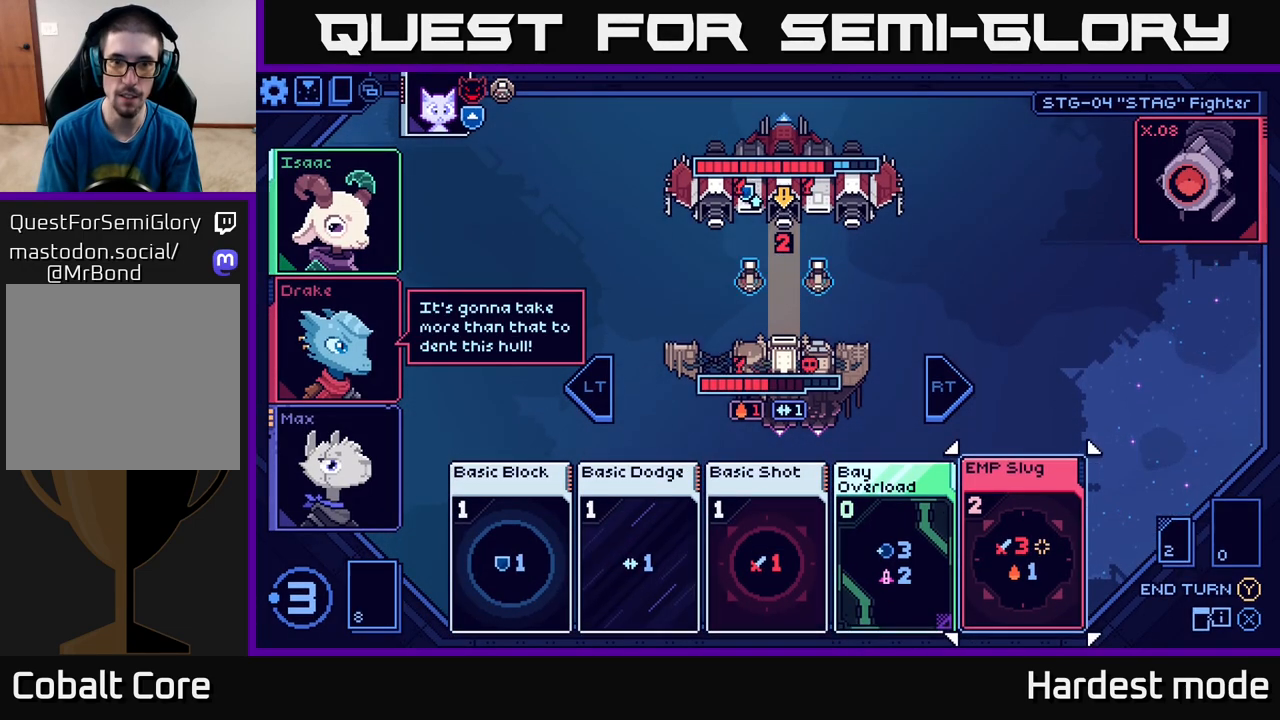
{"buttons": [], "left_stick": "center", "right_stick": "center", "events": [[150, "left_stick", "left"], [317, "left_stick", "center"]]}
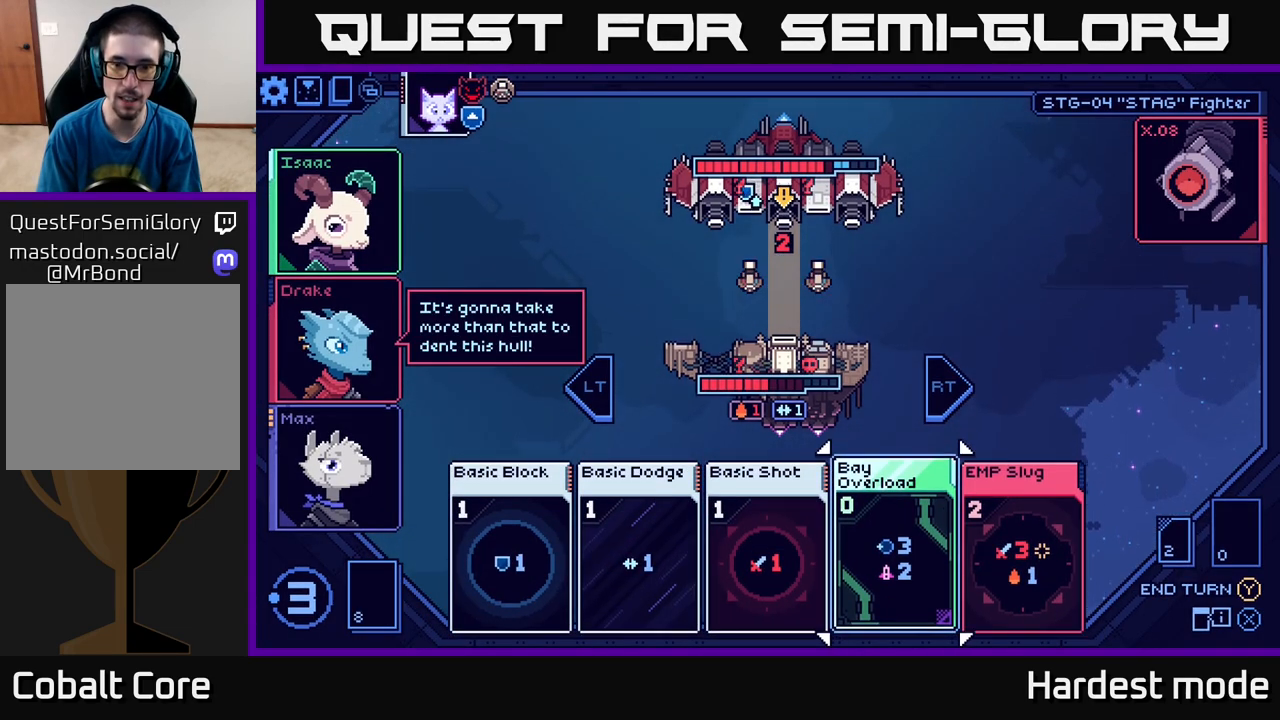
{"buttons": [], "left_stick": "center", "right_stick": "center", "events": [[283, "left_stick", "right"], [483, "left_stick", "center"]]}
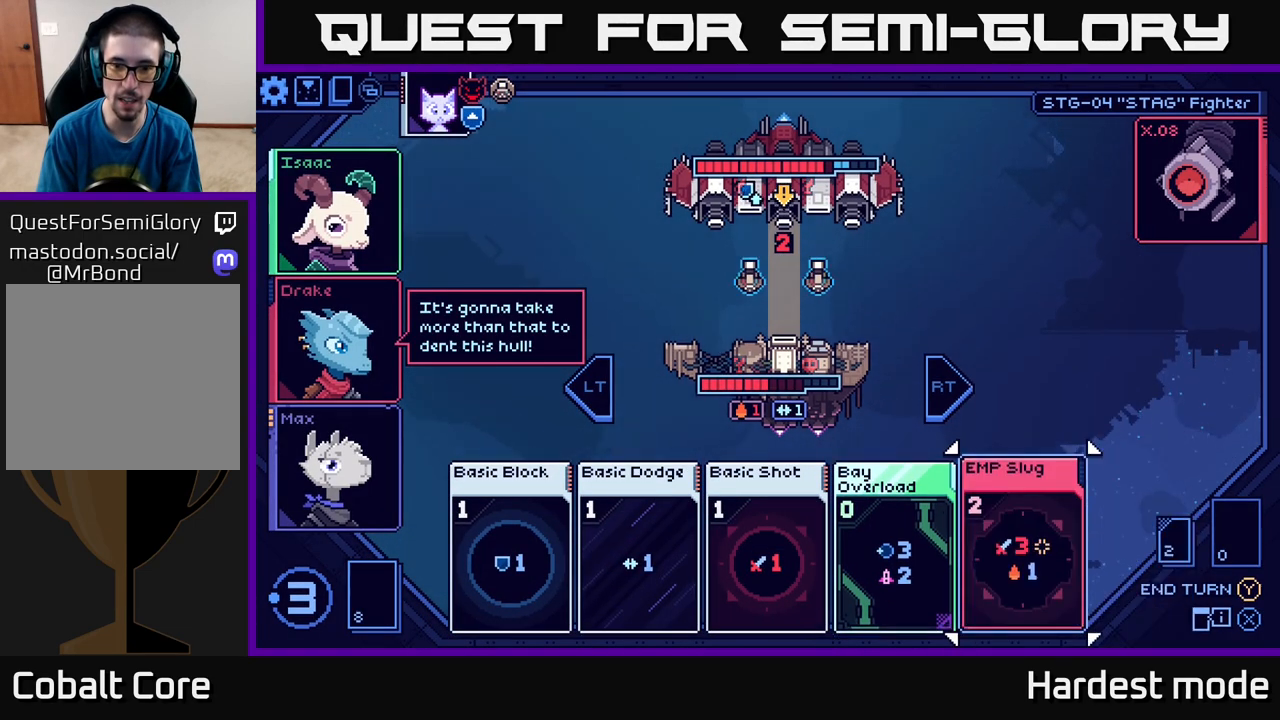
{"buttons": [], "left_stick": "center", "right_stick": "center", "events": []}
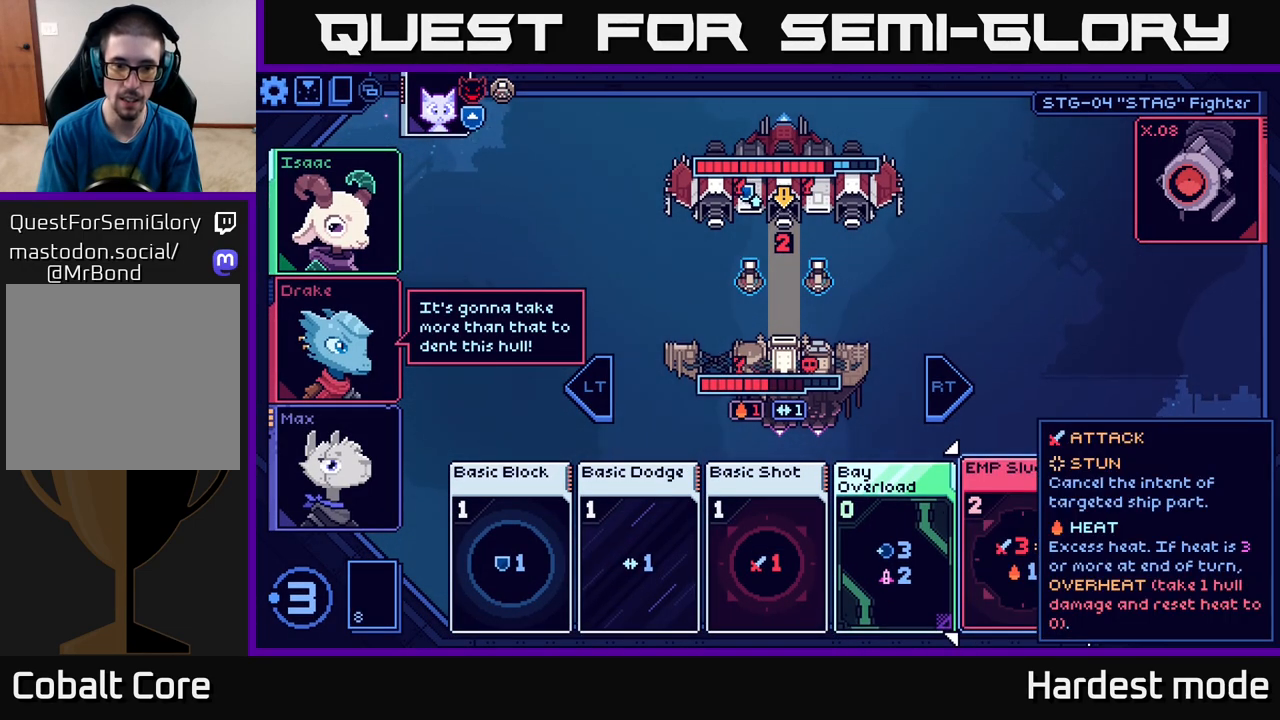
{"buttons": [], "left_stick": "left", "right_stick": "center", "events": [[67, "left_stick", "left"], [250, "left_stick", "center"], [417, "left_stick", "left"]]}
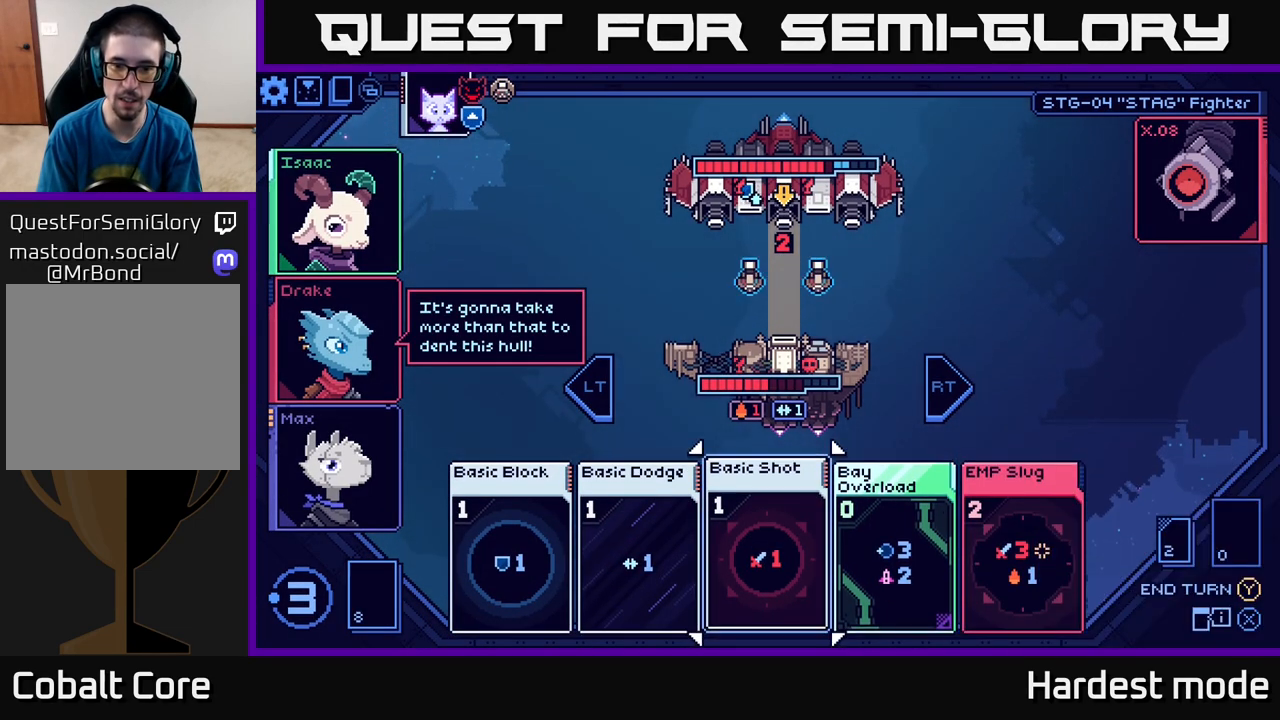
{"buttons": [], "left_stick": "center", "right_stick": "center", "events": [[83, "left_stick", "center"], [200, "left_stick", "right"], [383, "left_stick", "center"]]}
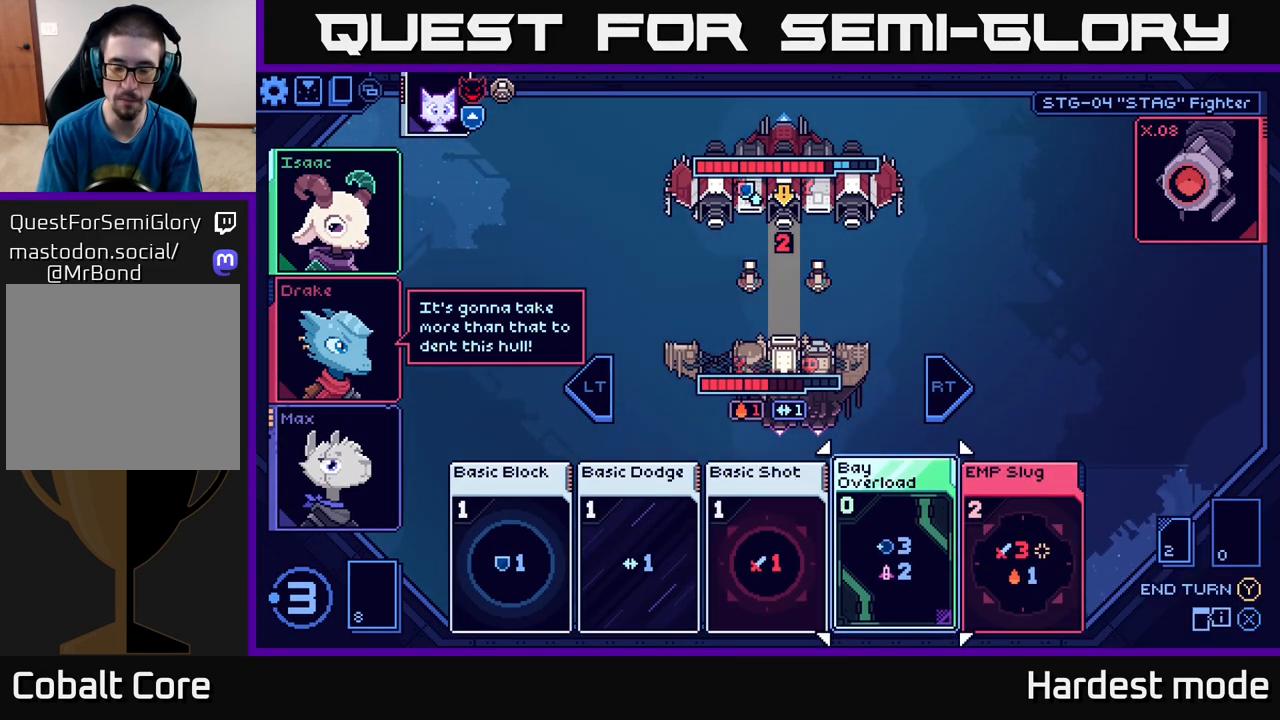
{"buttons": [], "left_stick": "center", "right_stick": "center", "events": [[83, "left_stick", "right"], [317, "left_stick", "center"]]}
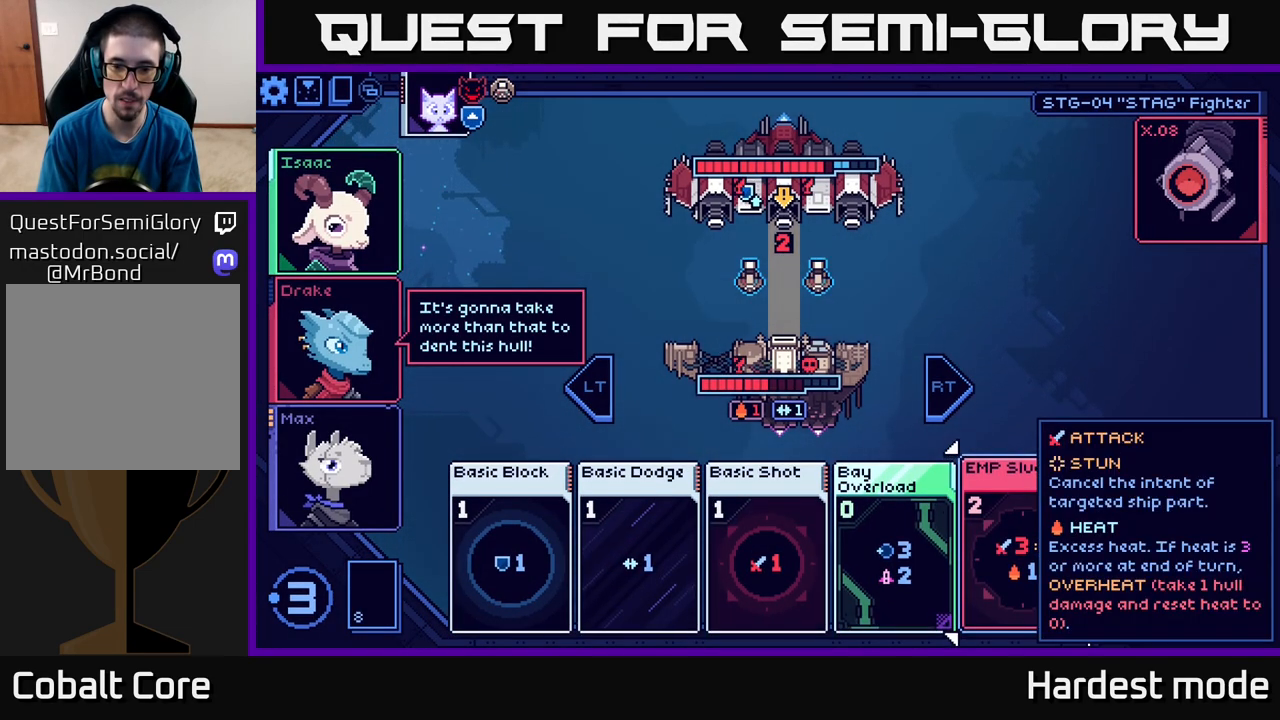
{"buttons": [], "left_stick": "center", "right_stick": "center", "events": []}
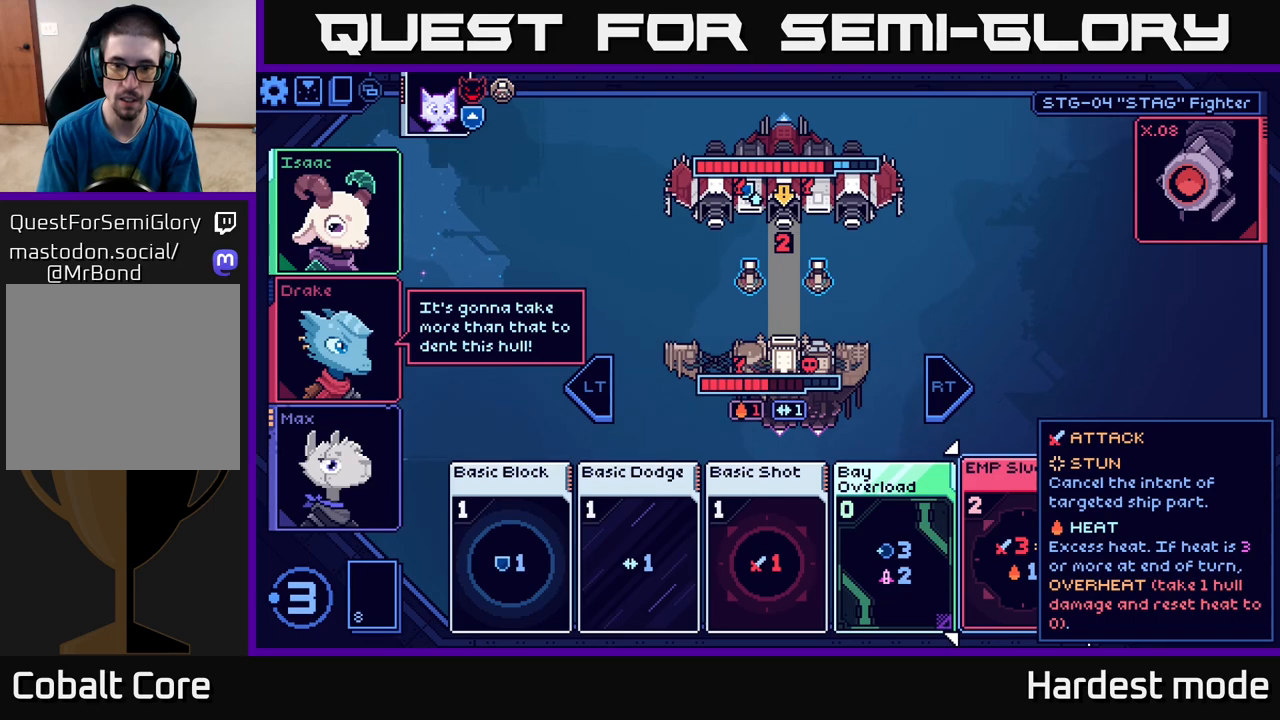
{"buttons": [], "left_stick": "center", "right_stick": "center", "events": []}
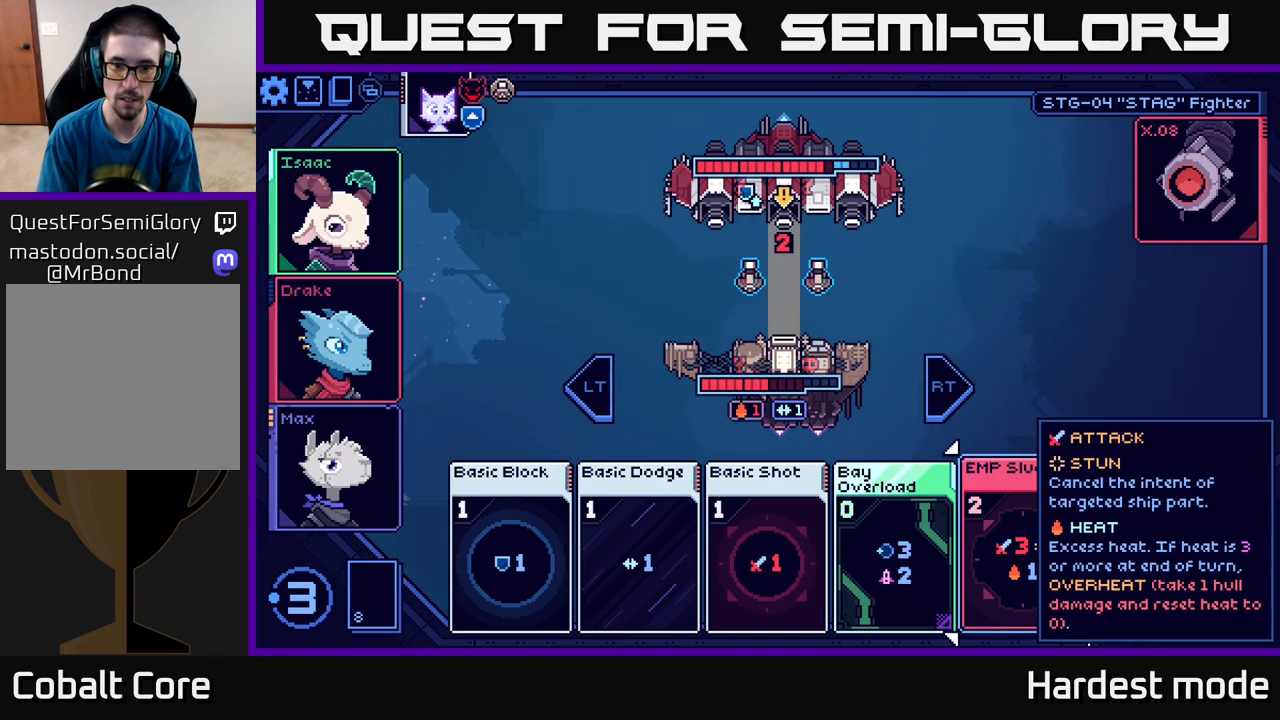
{"buttons": [], "left_stick": "center", "right_stick": "center", "events": []}
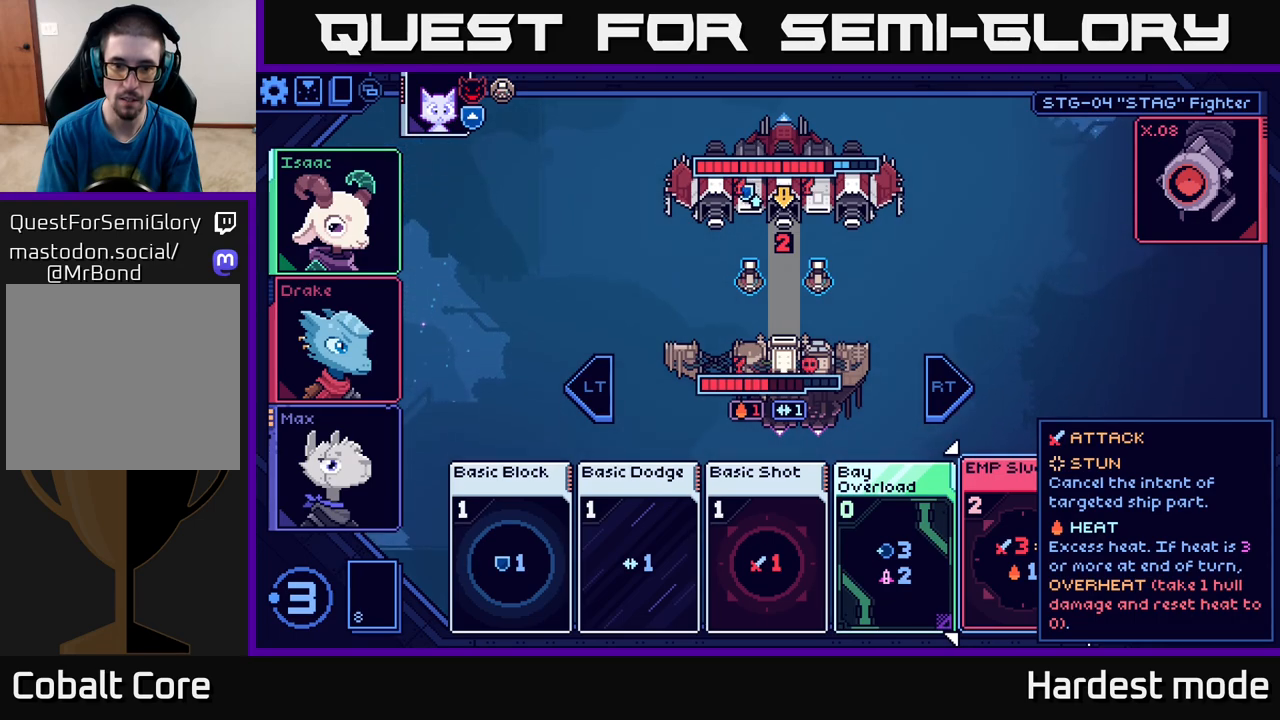
{"buttons": [], "left_stick": "center", "right_stick": "center", "events": []}
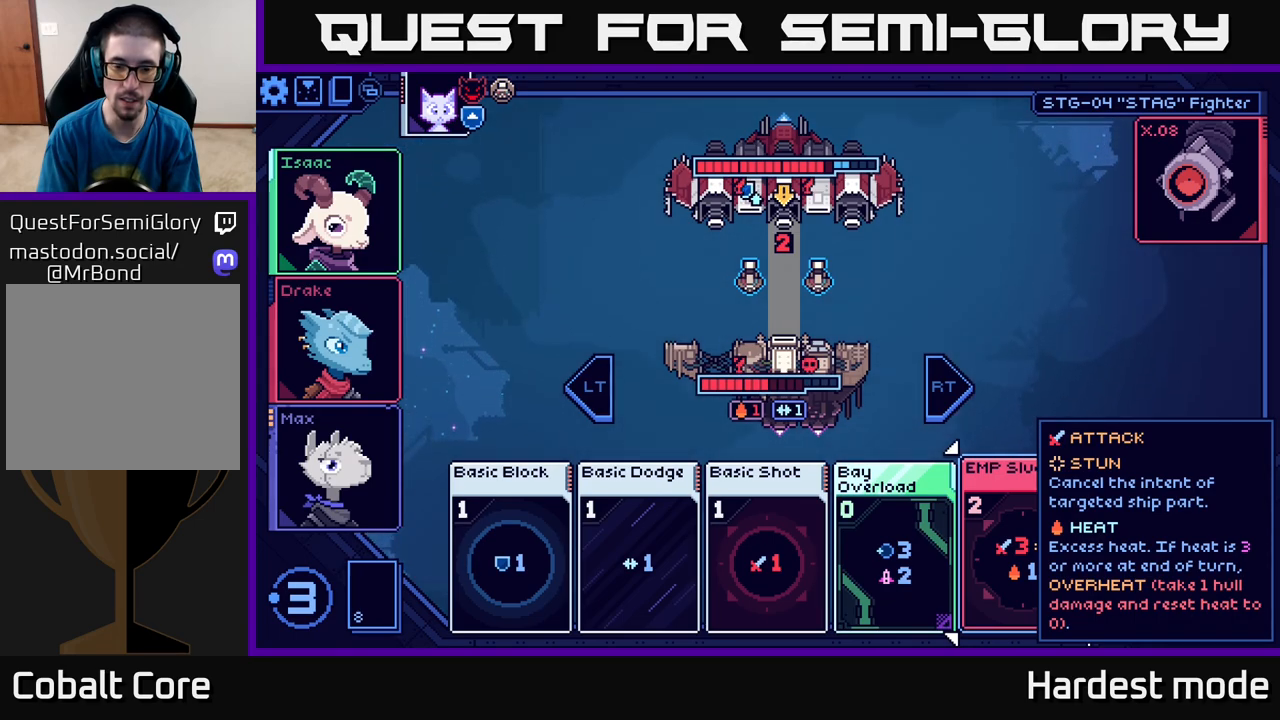
{"buttons": [], "left_stick": "center", "right_stick": "center", "events": []}
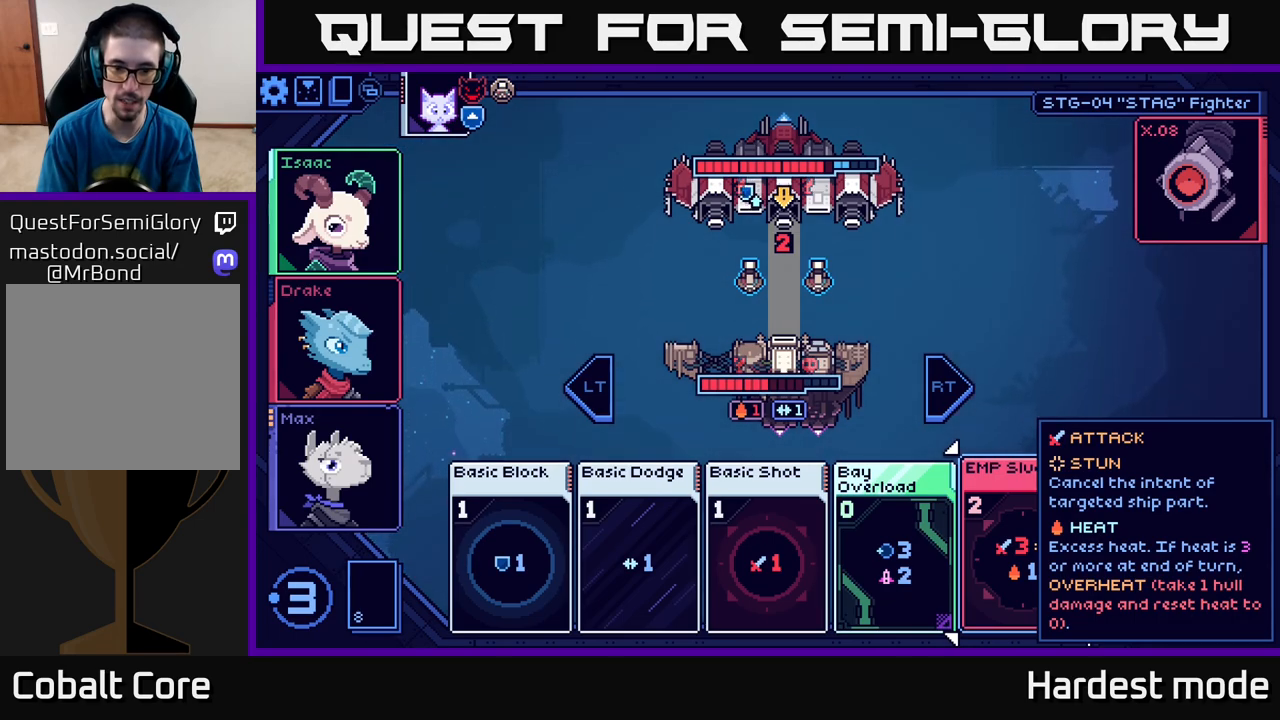
{"buttons": [], "left_stick": "center", "right_stick": "center", "events": []}
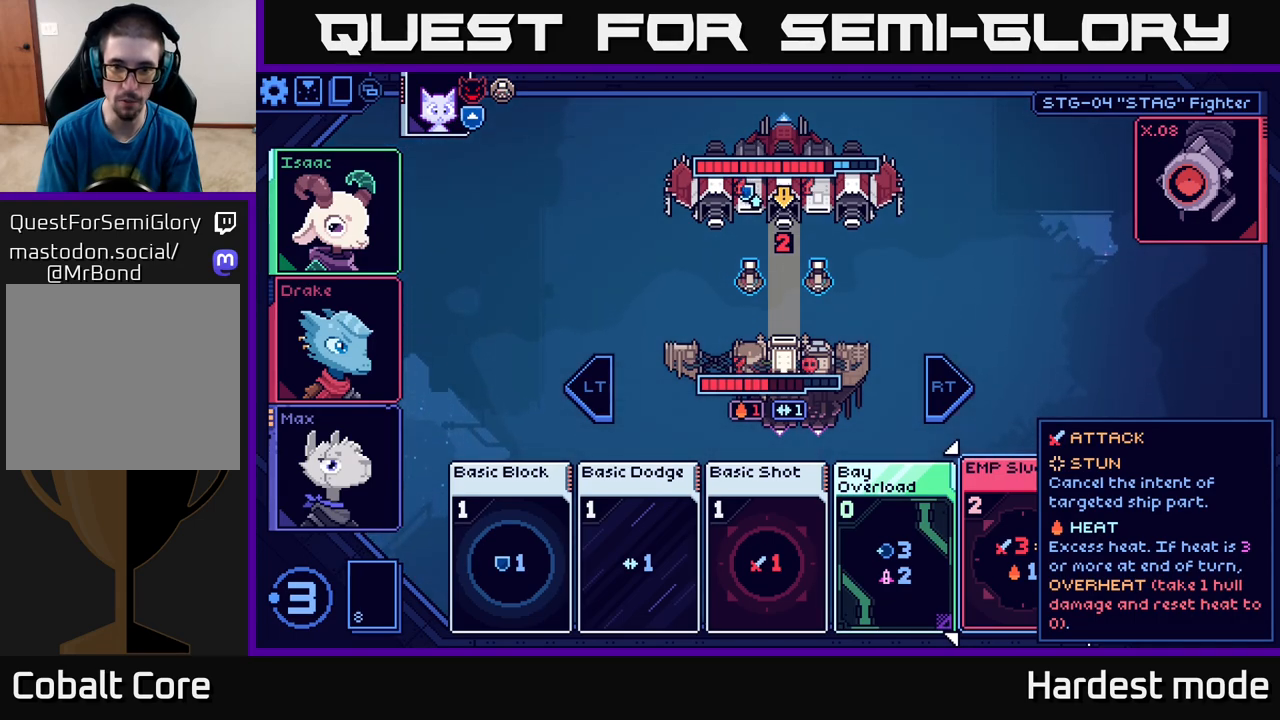
{"buttons": [], "left_stick": "center", "right_stick": "center", "events": []}